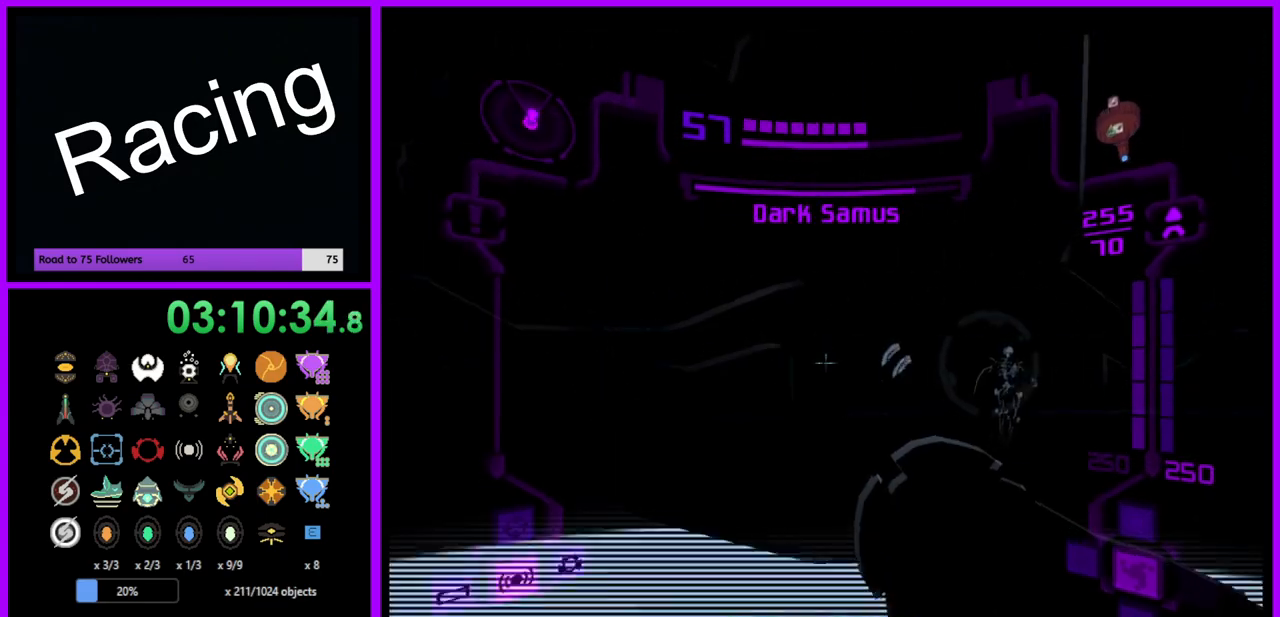
Gameplay with a controller (Nintendo layout); each line is a JSON object with the inputs held at the frame after it. "events" lists button and stick changes between this image and that frame as [ms after this image, input, new state], when the widget could be followed in between. Not read: L3 R3.
{"buttons": ["L1"], "left_stick": "up", "right_stick": "center", "events": [[50, "A", "up"], [233, "A", "down"], [267, "left_stick", "up-right"], [283, "A", "up"], [317, "L1", "up"], [383, "L1", "down"], [400, "left_stick", "up"]]}
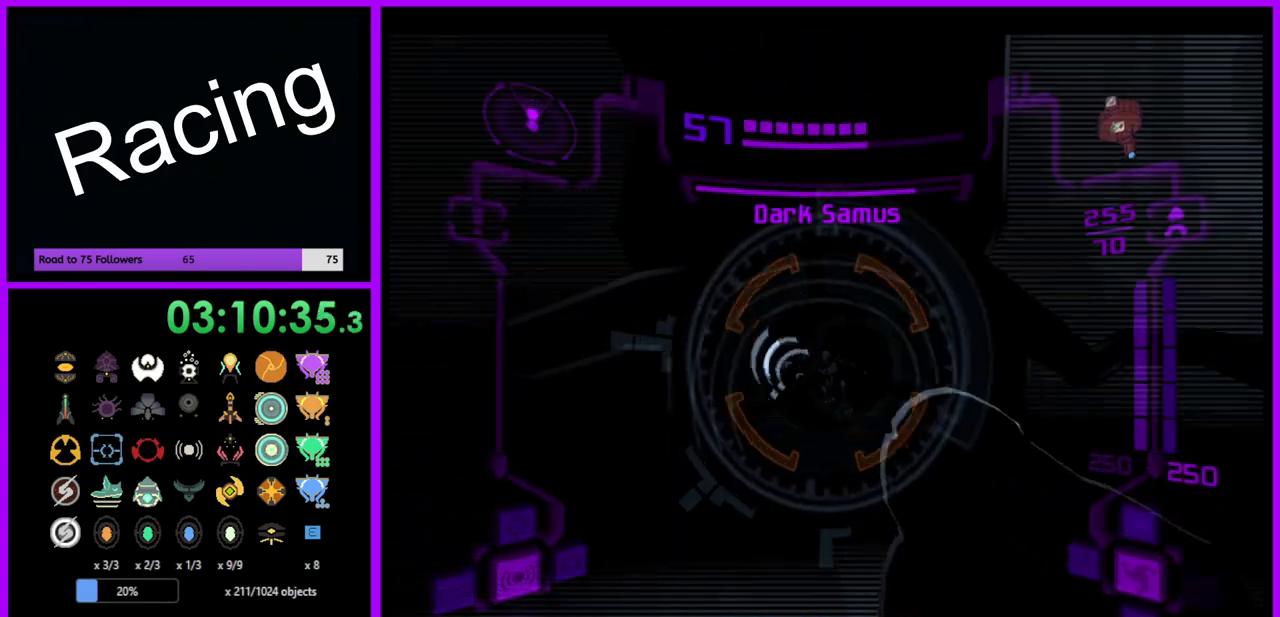
{"buttons": ["L1"], "left_stick": "down", "right_stick": "center", "events": [[217, "A", "down"], [283, "A", "up"], [350, "left_stick", "center"], [383, "Y", "down"], [400, "left_stick", "down"], [450, "Y", "up"]]}
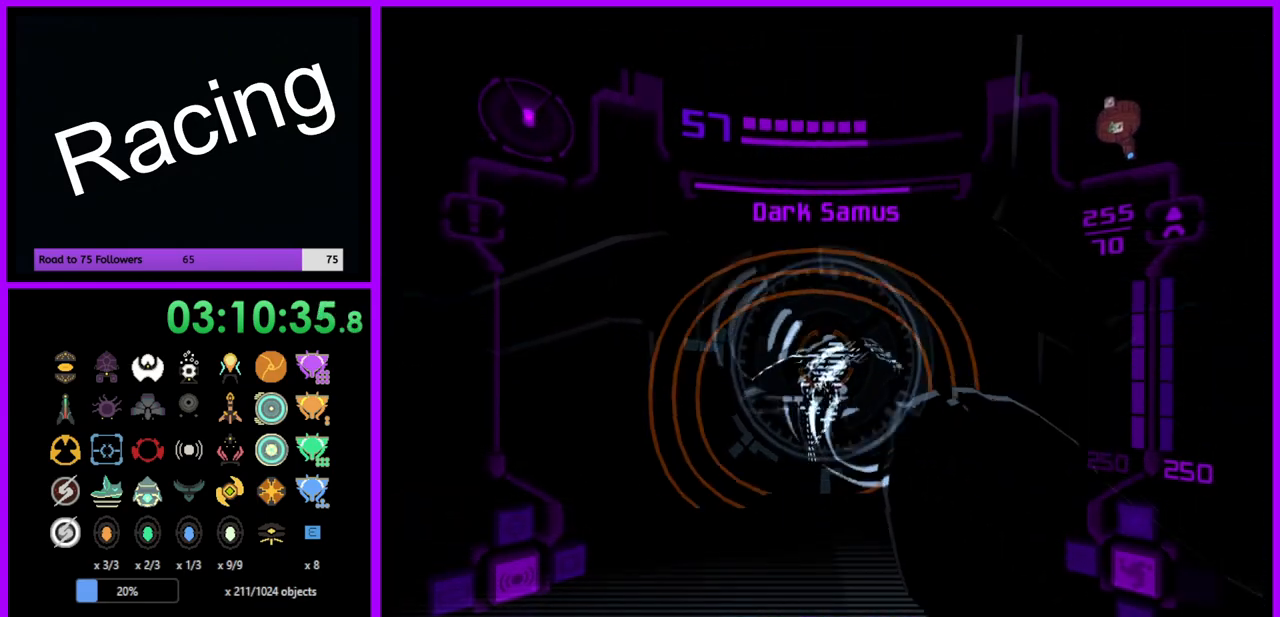
{"buttons": ["L1"], "left_stick": "down", "right_stick": "center", "events": [[117, "Y", "down"], [133, "left_stick", "down-right"], [183, "Y", "up"], [300, "Y", "down"], [350, "Y", "up"], [483, "left_stick", "down"]]}
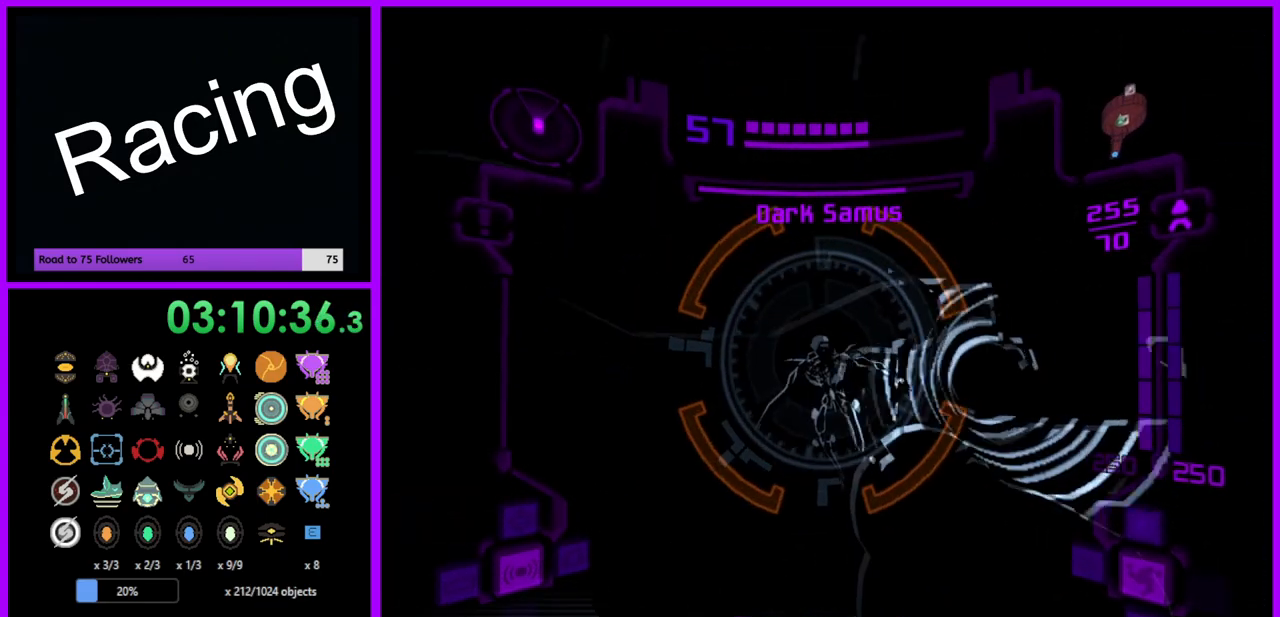
{"buttons": ["L1"], "left_stick": "left", "right_stick": "center", "events": [[133, "A", "down"], [217, "A", "up"], [400, "Y", "down"], [400, "left_stick", "left"], [483, "Y", "up"]]}
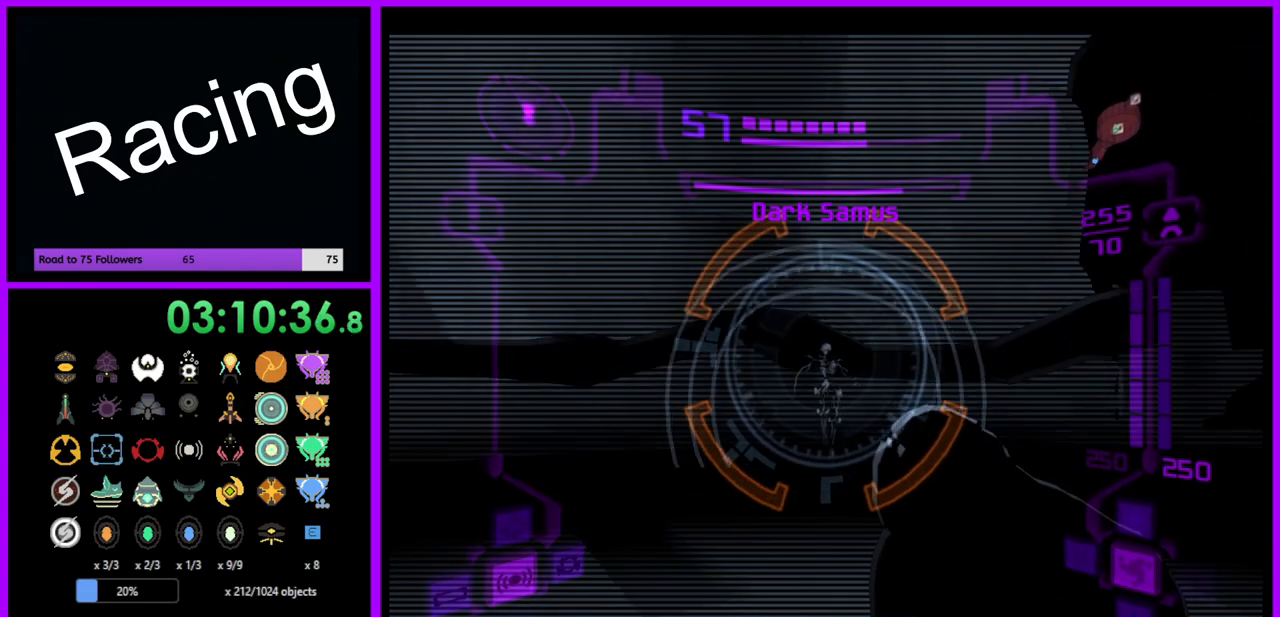
{"buttons": ["L1"], "left_stick": "up", "right_stick": "center", "events": [[67, "Y", "down"], [133, "Y", "up"], [150, "left_stick", "up-left"], [217, "Y", "down"], [283, "Y", "up"], [317, "left_stick", "up"], [350, "Y", "down"], [450, "Y", "up"]]}
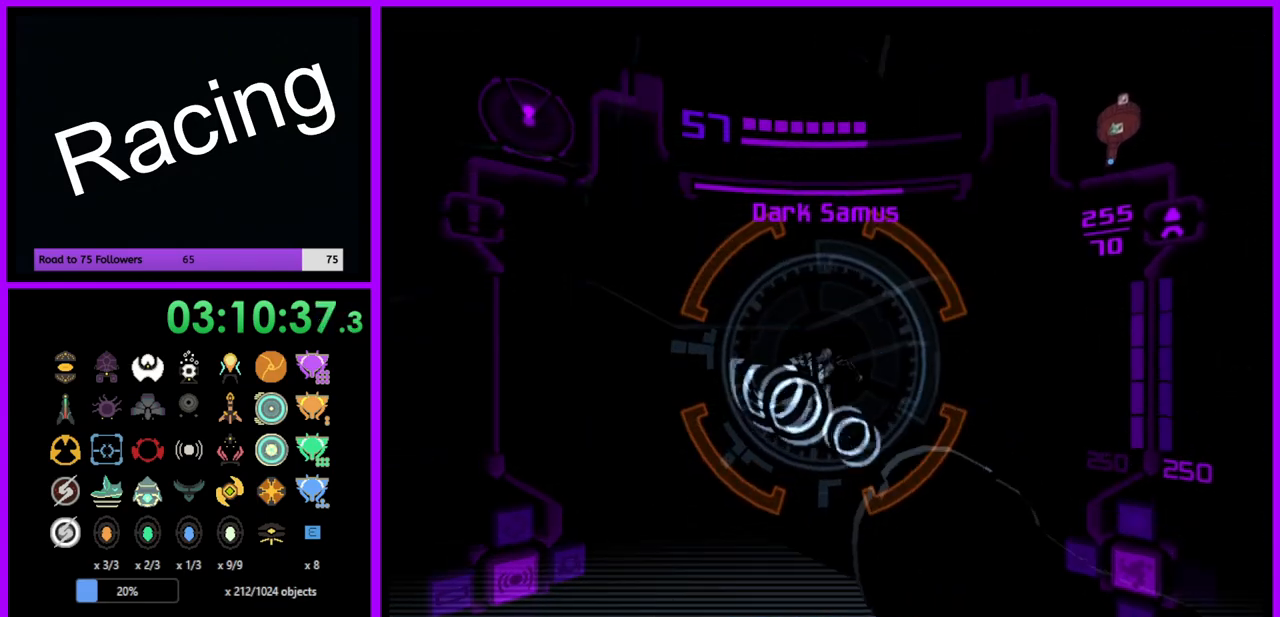
{"buttons": ["L1"], "left_stick": "center", "right_stick": "center", "events": [[50, "left_stick", "up-right"], [100, "A", "down"], [167, "A", "up"], [250, "A", "down"], [283, "left_stick", "up"], [317, "A", "up"], [383, "A", "down"], [450, "A", "up"], [500, "left_stick", "center"]]}
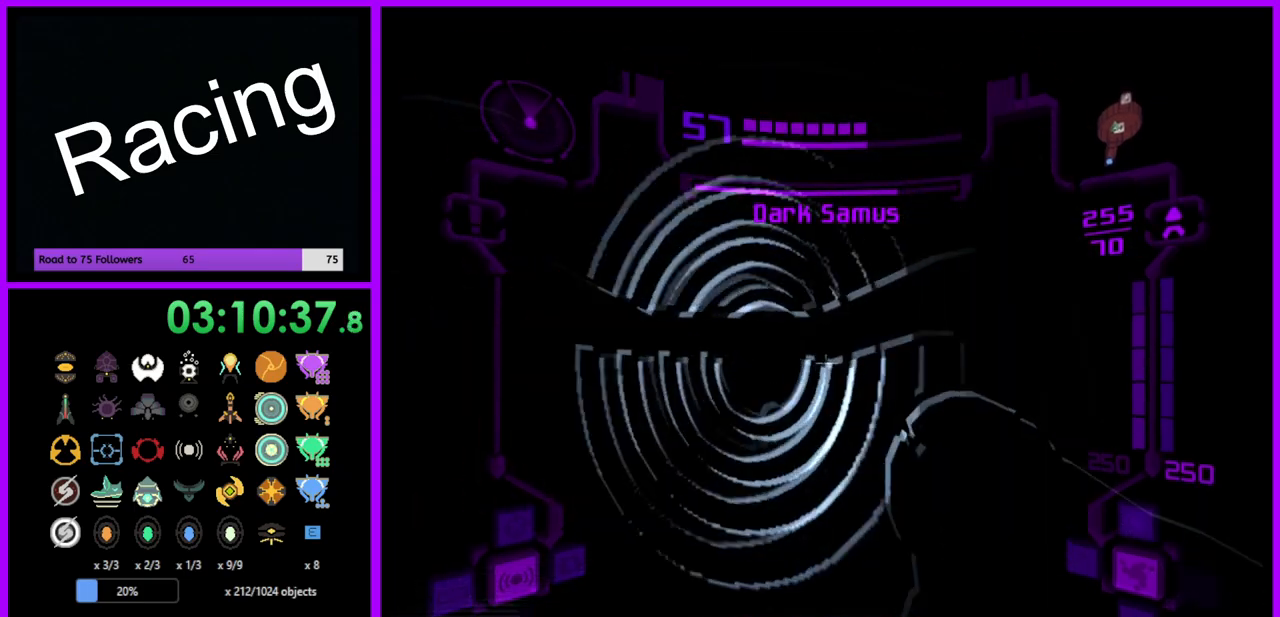
{"buttons": [], "left_stick": "down-left", "right_stick": "center", "events": [[33, "A", "down"], [33, "left_stick", "down"], [100, "A", "up"], [183, "A", "down"], [250, "A", "up"], [333, "L1", "up"], [400, "A", "down"], [450, "left_stick", "down-left"], [467, "A", "up"]]}
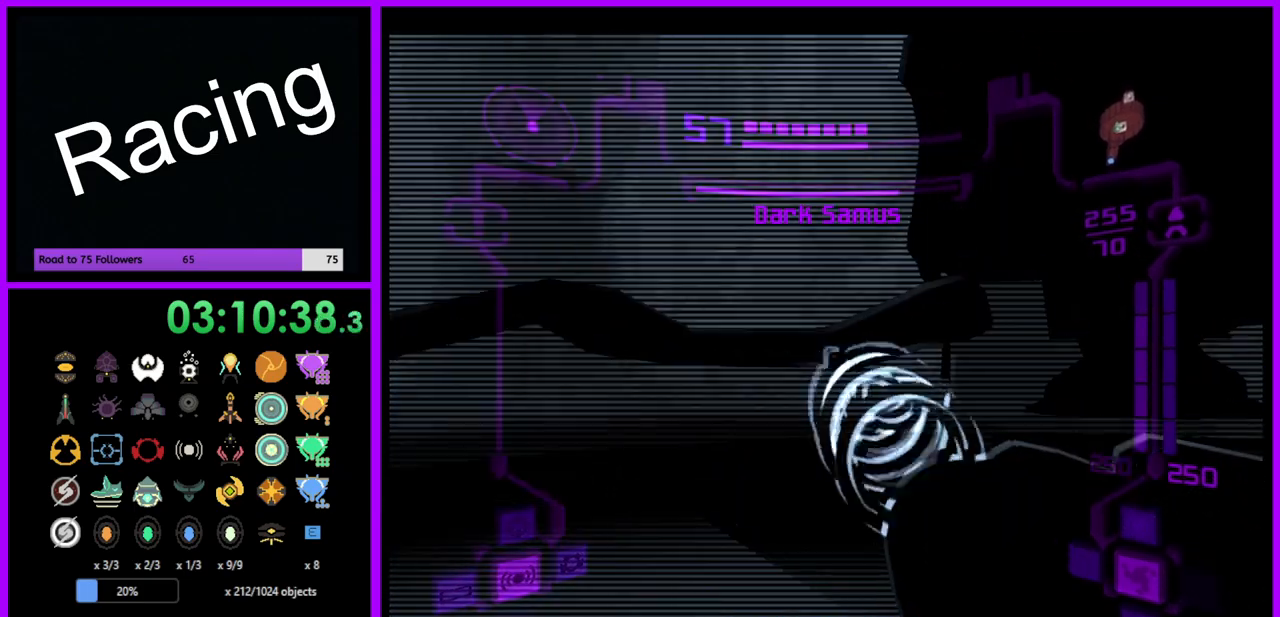
{"buttons": ["L1"], "left_stick": "left", "right_stick": "center", "events": [[33, "left_stick", "left"], [500, "L1", "down"]]}
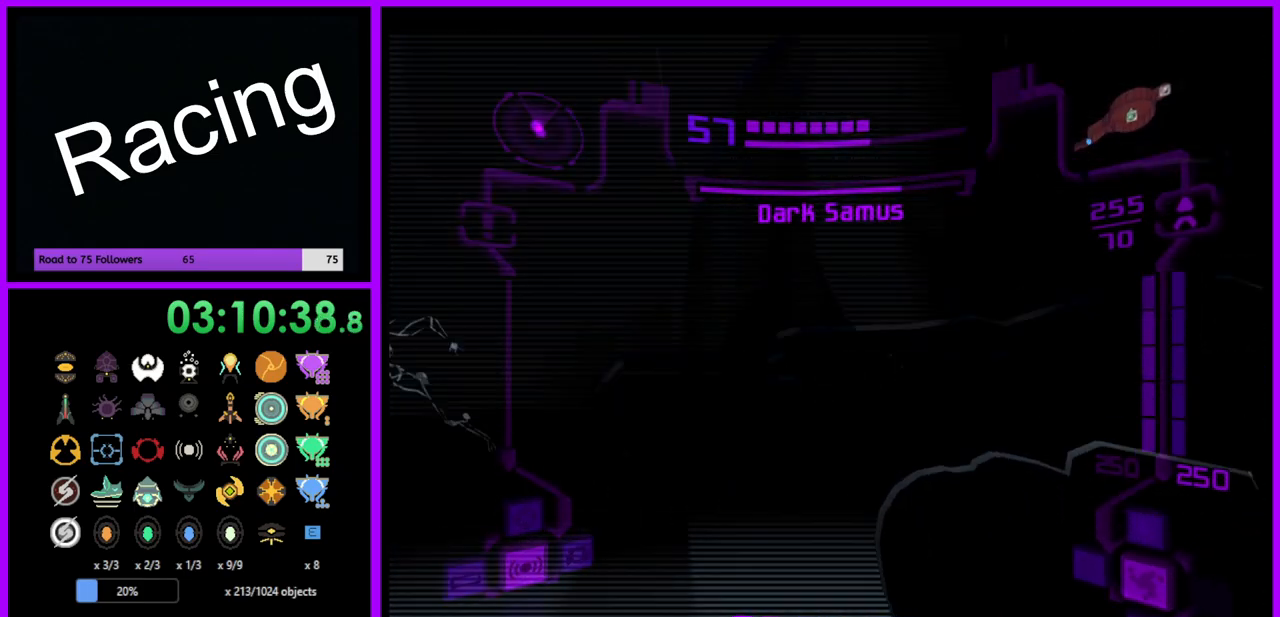
{"buttons": [], "left_stick": "down-left", "right_stick": "center", "events": [[67, "left_stick", "up-left"], [83, "A", "down"], [133, "A", "up"], [183, "left_stick", "left"], [250, "Y", "down"], [300, "left_stick", "down-left"], [333, "Y", "up"], [367, "L1", "up"]]}
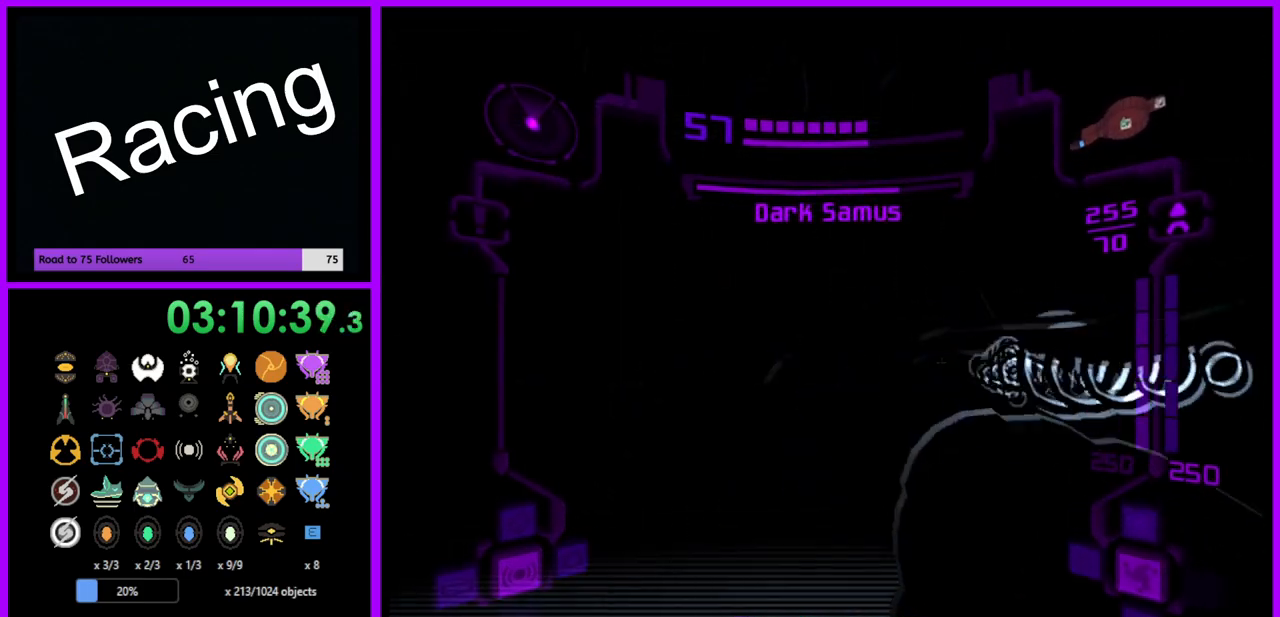
{"buttons": [], "left_stick": "left", "right_stick": "center", "events": [[400, "left_stick", "left"]]}
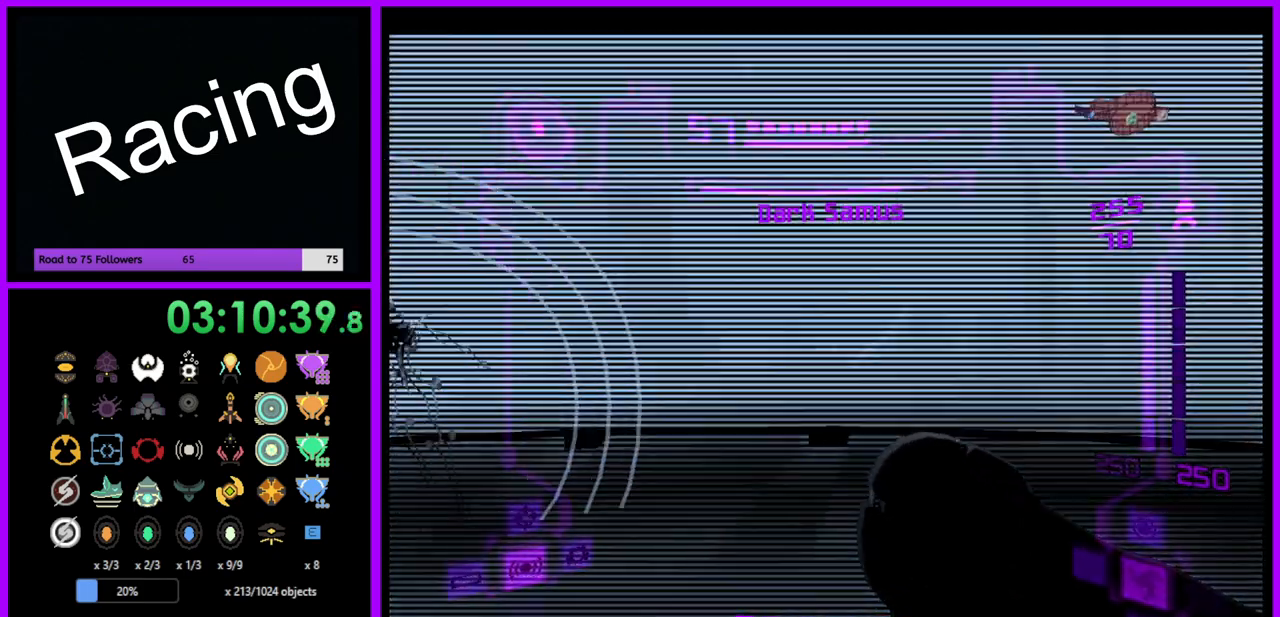
{"buttons": ["Y"], "left_stick": "up-left", "right_stick": "center", "events": [[17, "Y", "down"], [100, "Y", "up"], [200, "Y", "down"], [267, "Y", "up"], [350, "Y", "down"], [417, "Y", "up"], [467, "left_stick", "up-left"], [500, "Y", "down"]]}
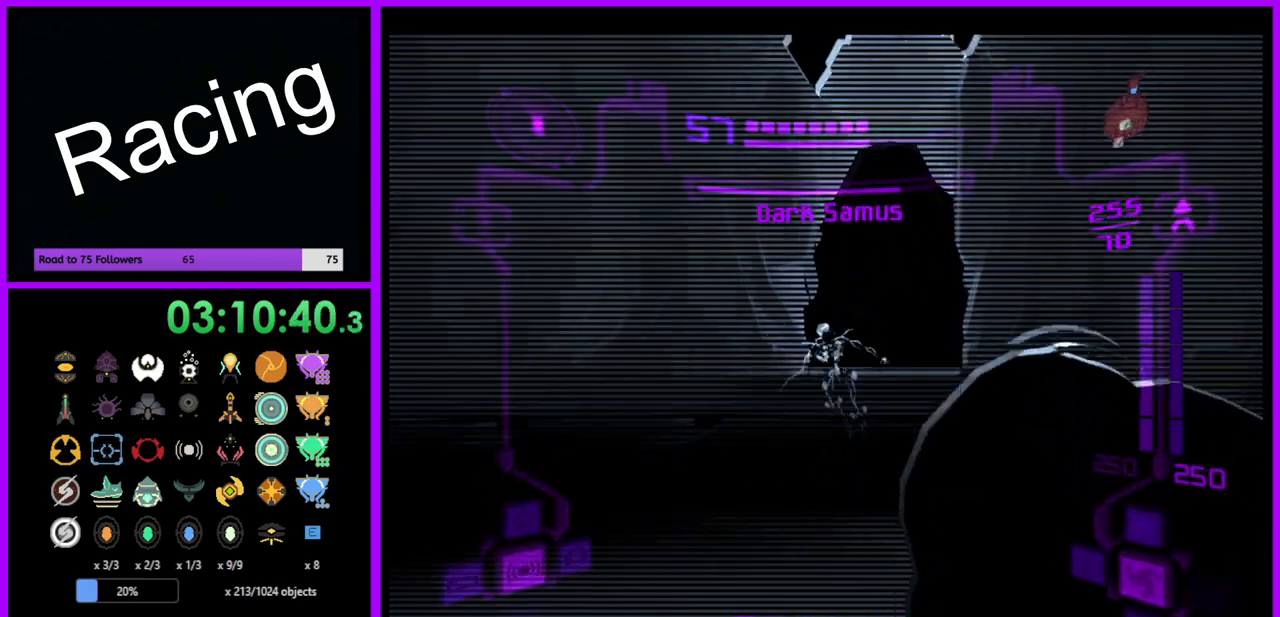
{"buttons": ["L1"], "left_stick": "left", "right_stick": "center", "events": [[33, "left_stick", "up"], [67, "Y", "up"], [117, "left_stick", "up-left"], [150, "Y", "down"], [217, "Y", "up"], [300, "L1", "down"], [400, "left_stick", "left"], [417, "Y", "down"], [500, "Y", "up"]]}
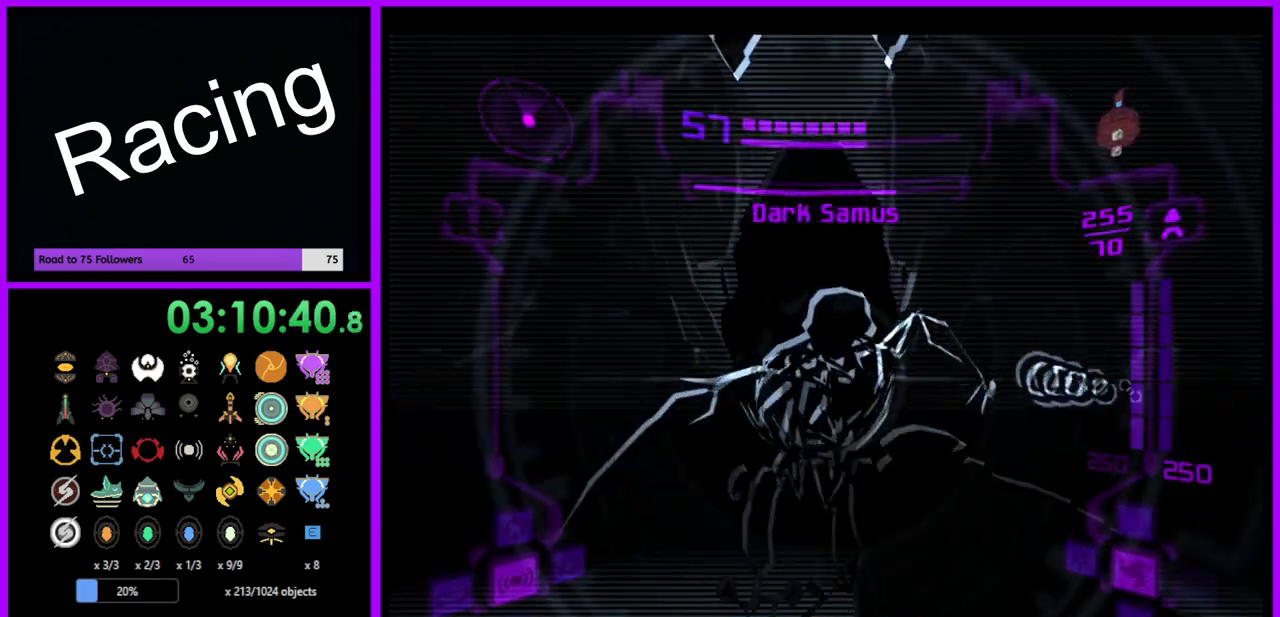
{"buttons": ["L1"], "left_stick": "down", "right_stick": "center", "events": [[33, "left_stick", "down"], [67, "Y", "down"], [133, "Y", "up"], [233, "Y", "down"], [300, "Y", "up"], [367, "Y", "down"], [450, "Y", "up"]]}
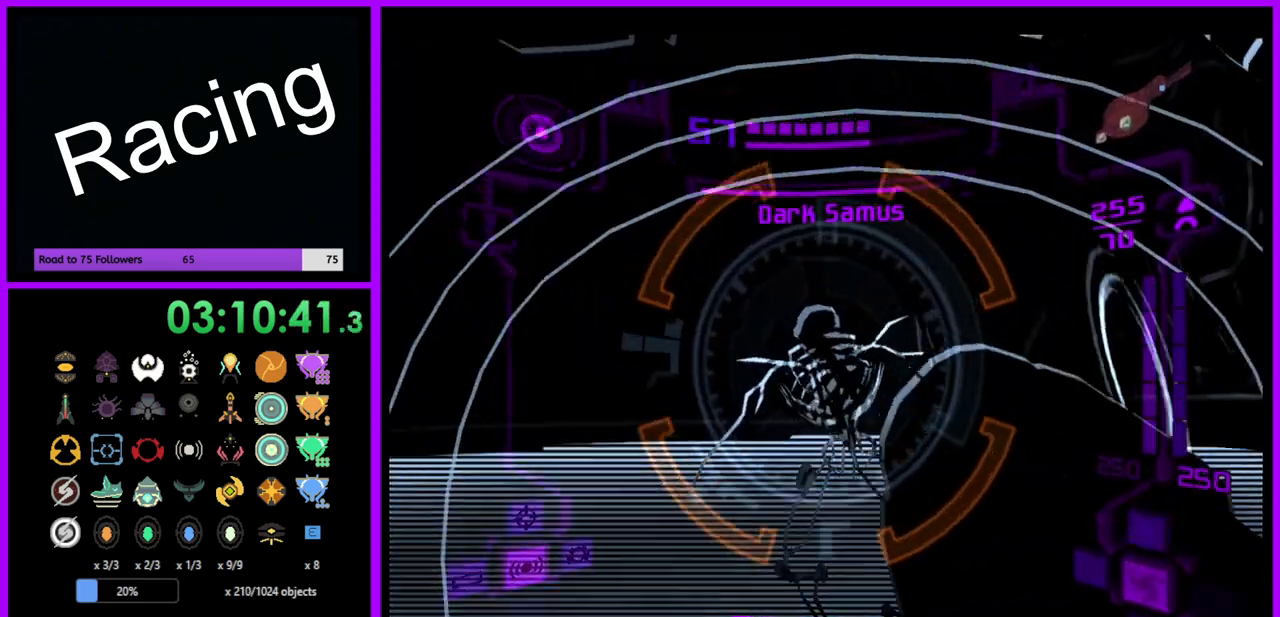
{"buttons": ["L1"], "left_stick": "down", "right_stick": "center", "events": [[17, "Y", "down"], [100, "Y", "up"], [167, "Y", "down"], [233, "Y", "up"]]}
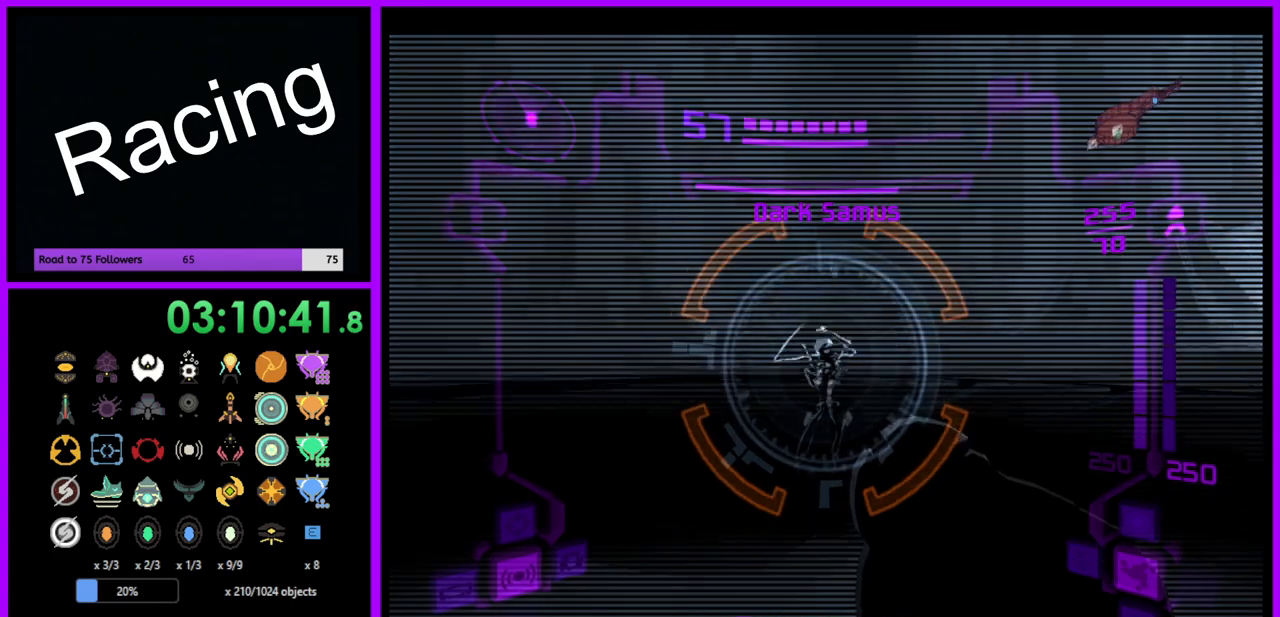
{"buttons": ["L1"], "left_stick": "center", "right_stick": "center", "events": [[283, "left_stick", "down-right"], [467, "left_stick", "center"]]}
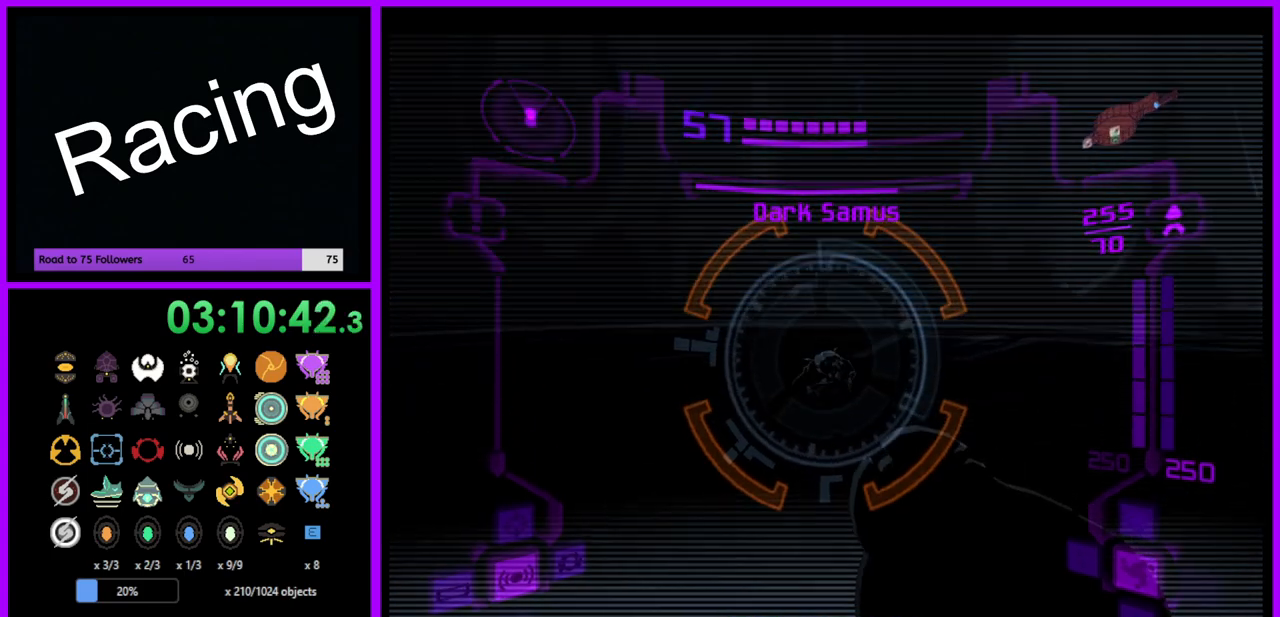
{"buttons": ["L1"], "left_stick": "down", "right_stick": "up", "events": [[400, "right_stick", "up"], [500, "left_stick", "down"]]}
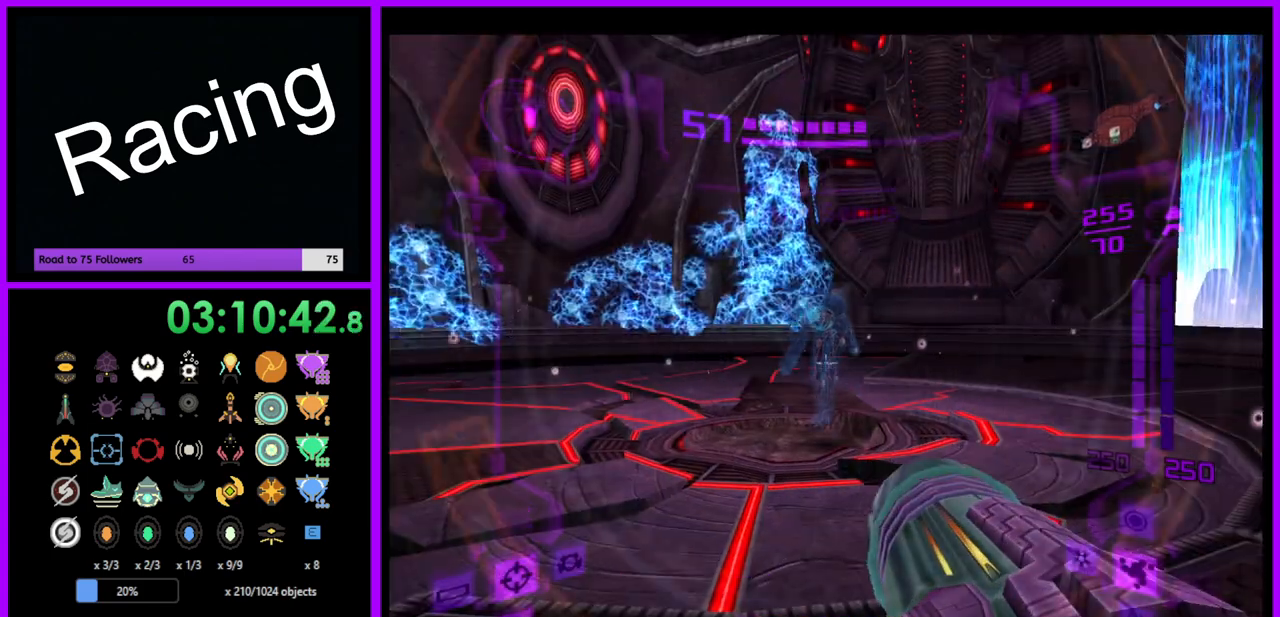
{"buttons": [], "left_stick": "down-left", "right_stick": "center", "events": [[50, "left_stick", "down-right"], [283, "right_stick", "center"], [400, "left_stick", "center"], [450, "L1", "up"], [467, "left_stick", "down-left"]]}
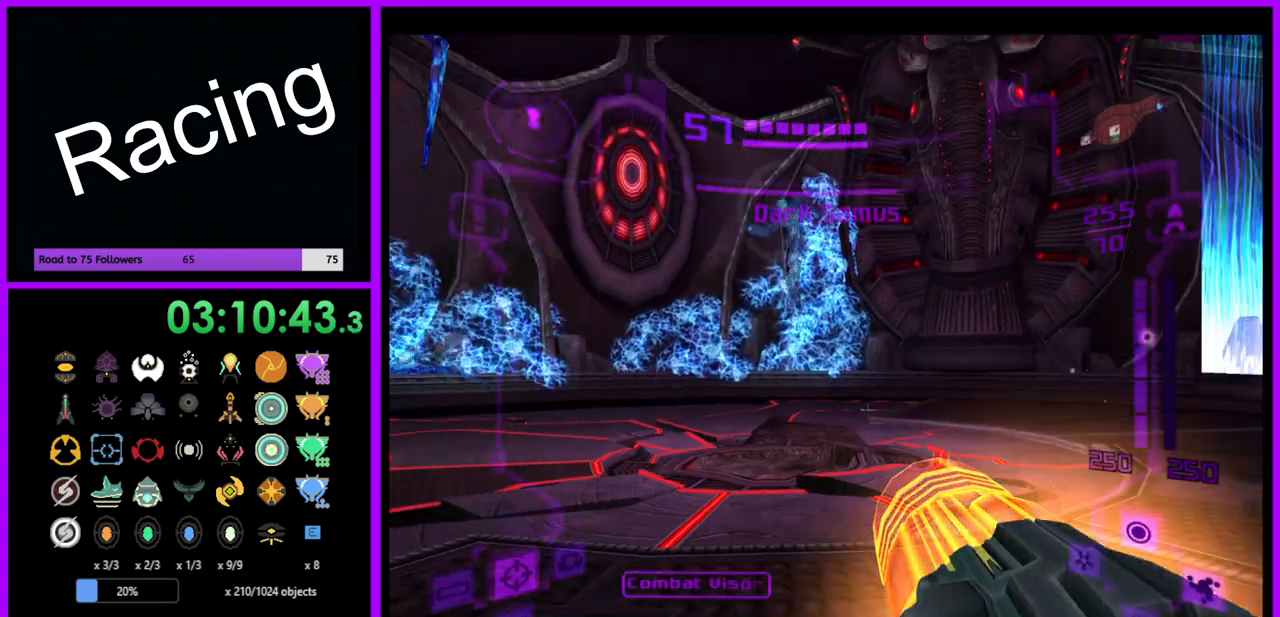
{"buttons": ["A", "R1"], "left_stick": "down", "right_stick": "center", "events": [[217, "left_stick", "down-right"], [250, "A", "down"], [250, "R1", "down"], [317, "left_stick", "center"], [467, "left_stick", "down"]]}
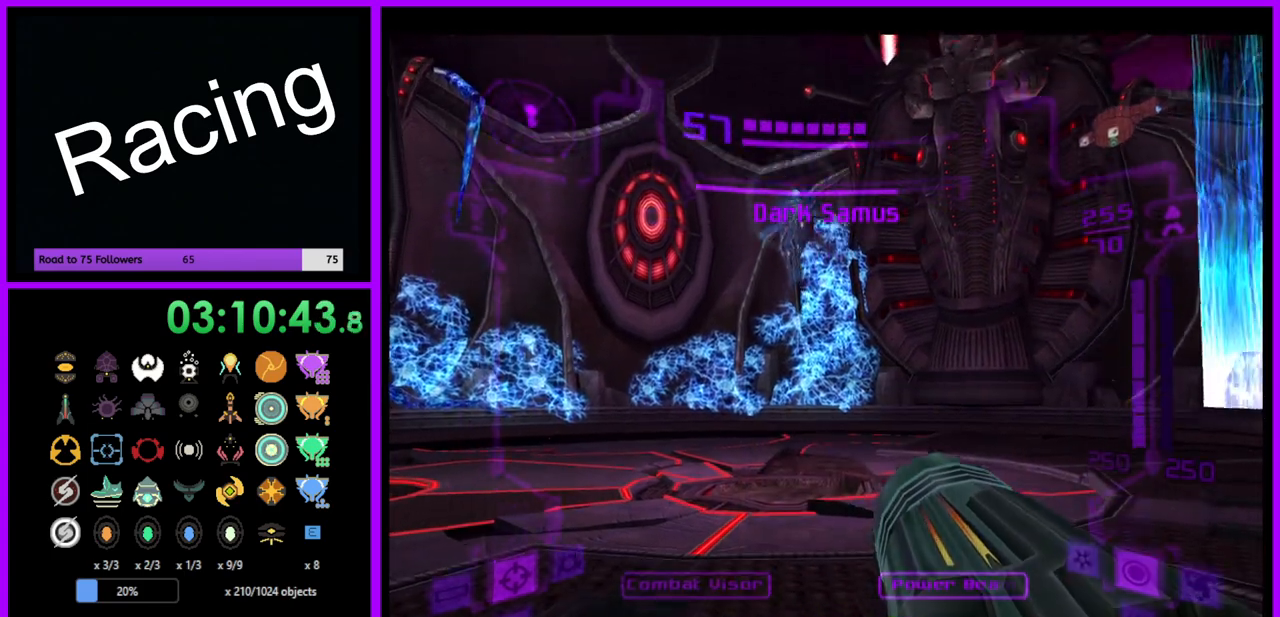
{"buttons": ["A", "R1"], "left_stick": "center", "right_stick": "center", "events": [[200, "left_stick", "center"]]}
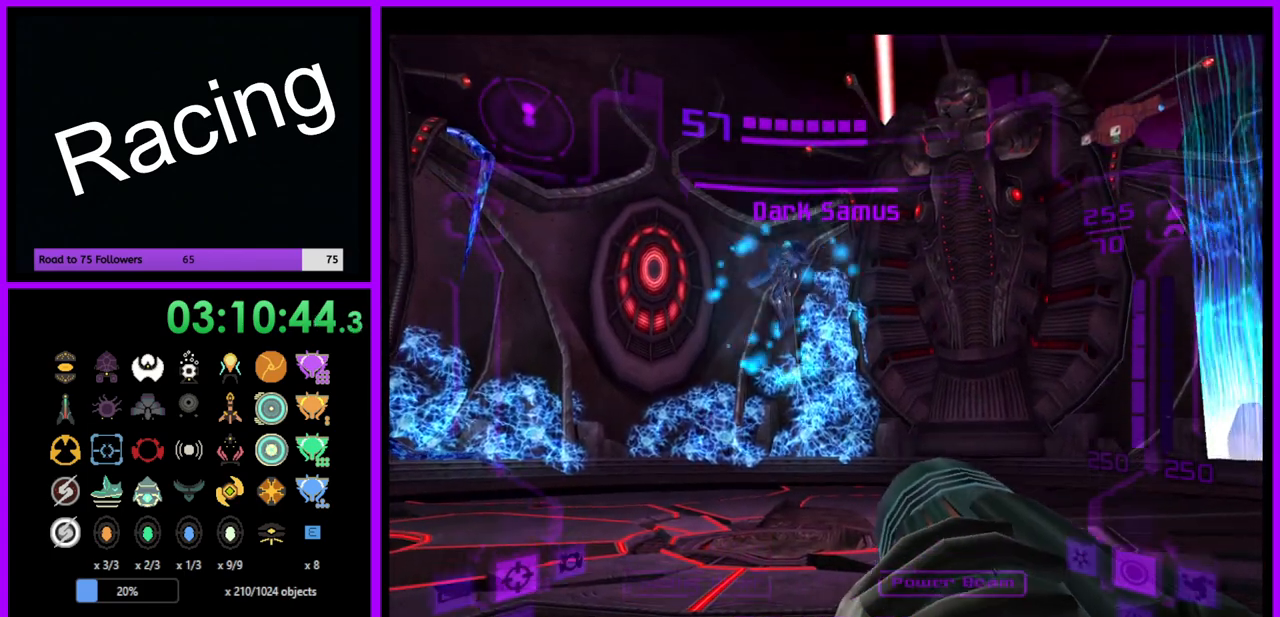
{"buttons": ["A", "R1"], "left_stick": "center", "right_stick": "center", "events": []}
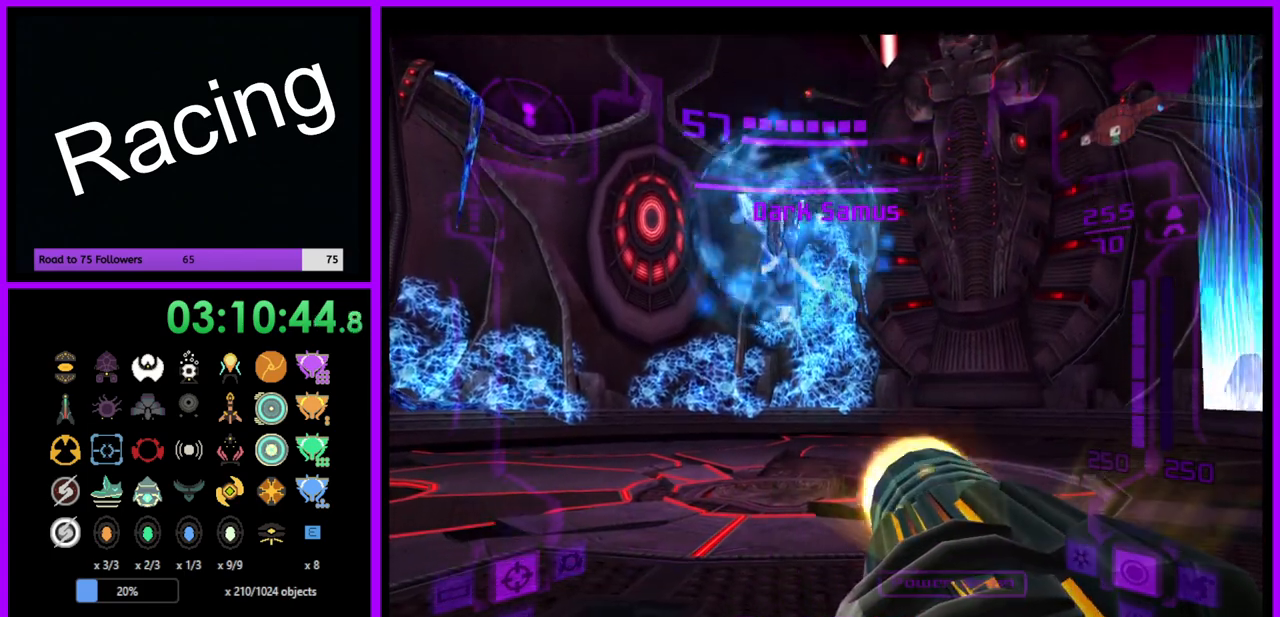
{"buttons": ["A", "R1"], "left_stick": "center", "right_stick": "center", "events": []}
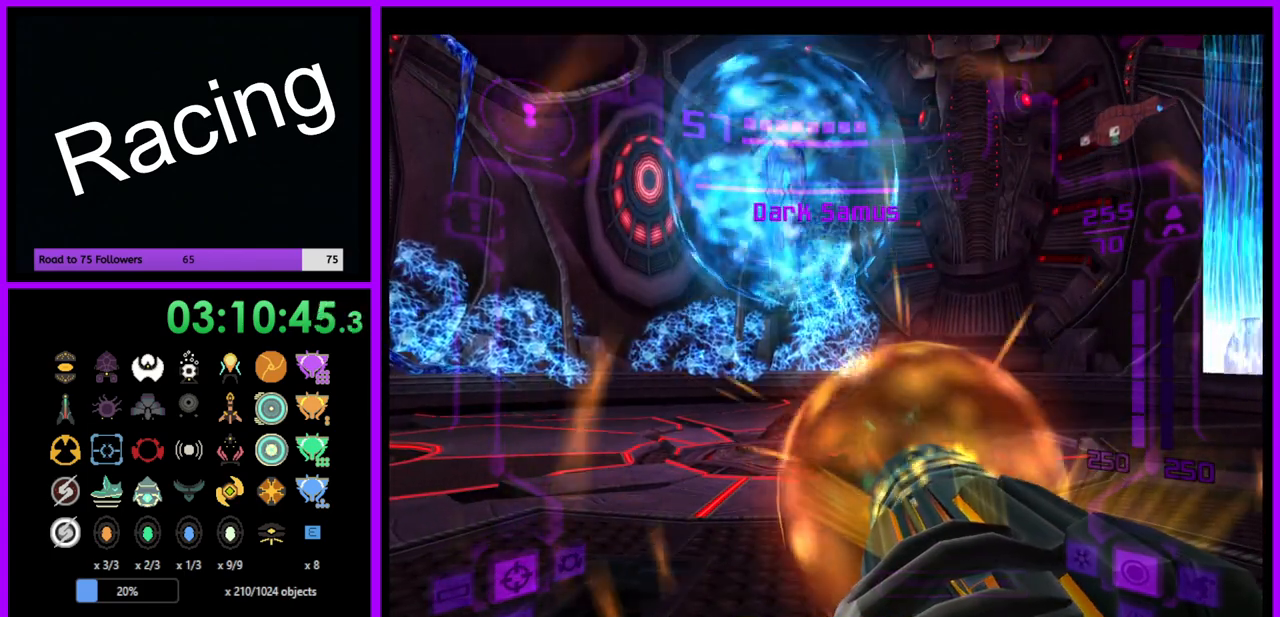
{"buttons": ["A", "R1"], "left_stick": "center", "right_stick": "center", "events": []}
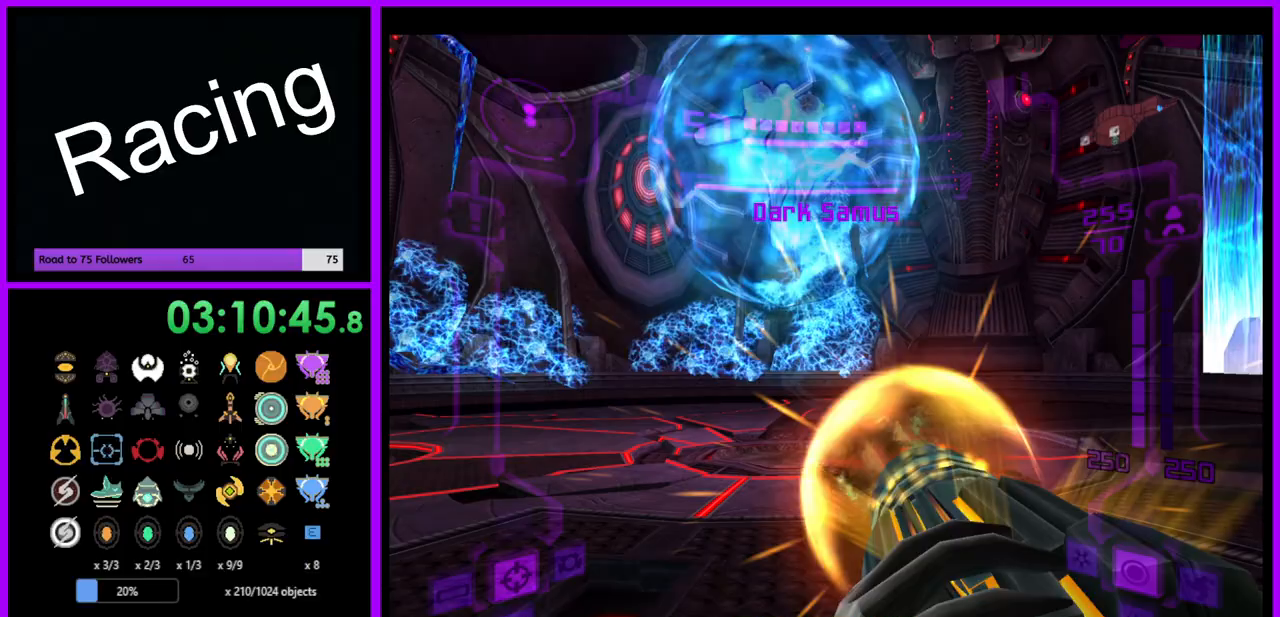
{"buttons": ["A", "R1"], "left_stick": "center", "right_stick": "center", "events": [[117, "left_stick", "down"], [383, "left_stick", "center"]]}
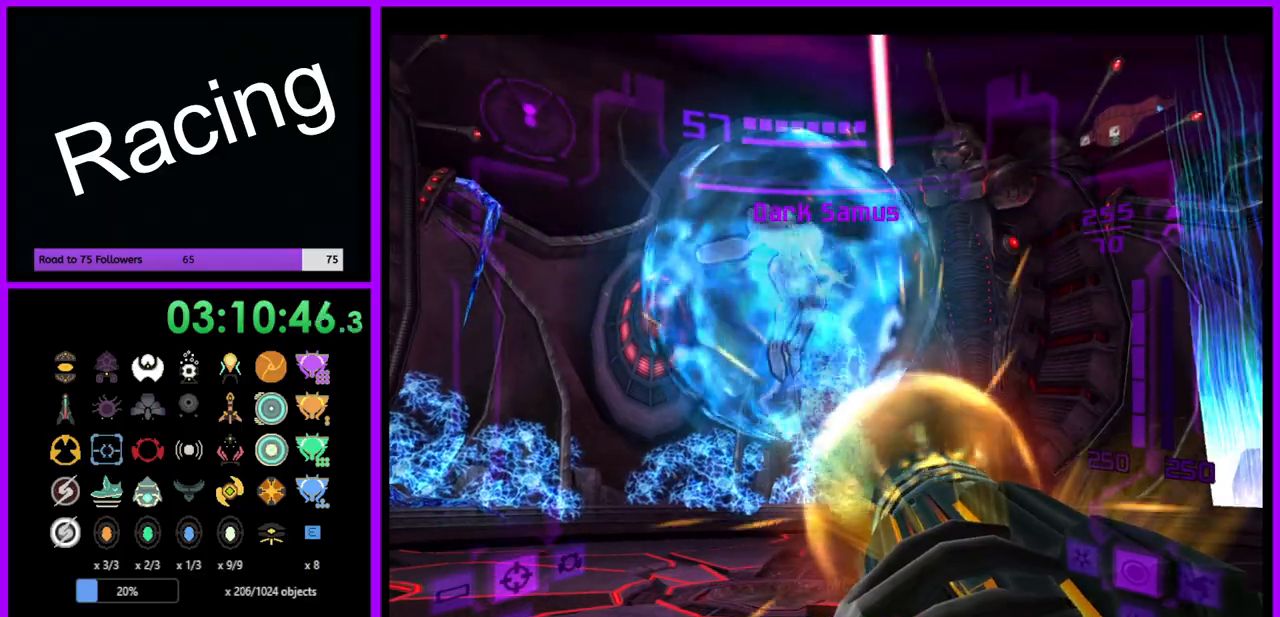
{"buttons": ["A", "R1"], "left_stick": "down", "right_stick": "center", "events": [[17, "left_stick", "down"]]}
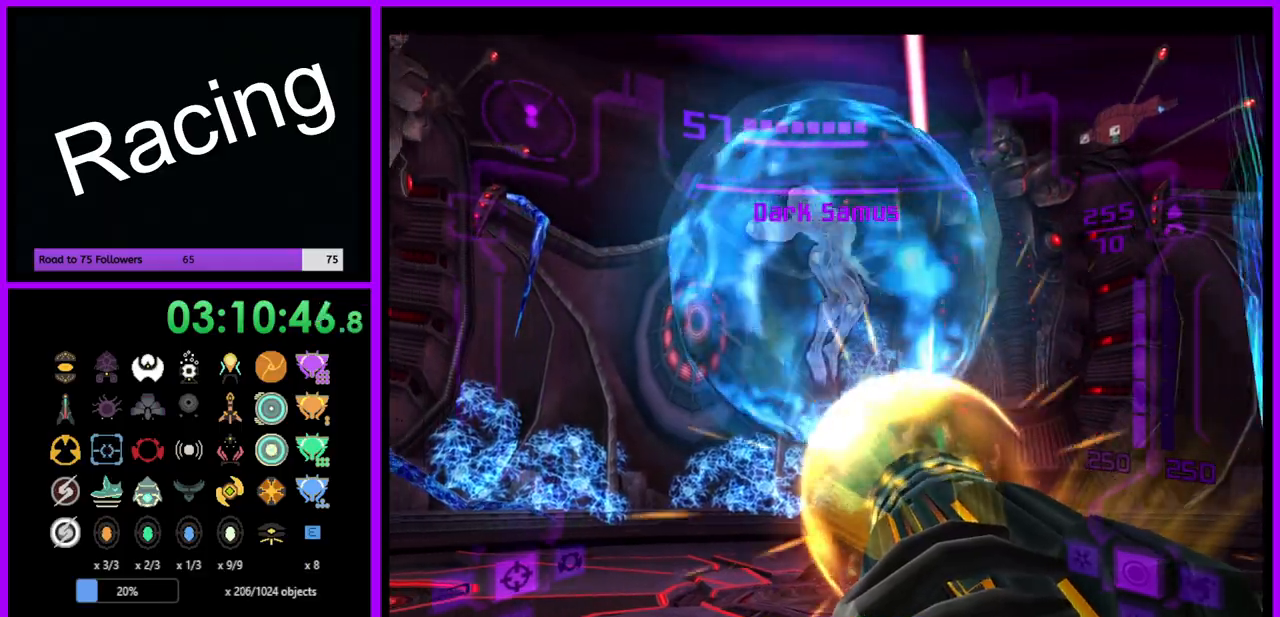
{"buttons": ["A", "L1"], "left_stick": "down-right", "right_stick": "center", "events": [[267, "L1", "down"], [350, "R1", "up"], [383, "left_stick", "down-right"]]}
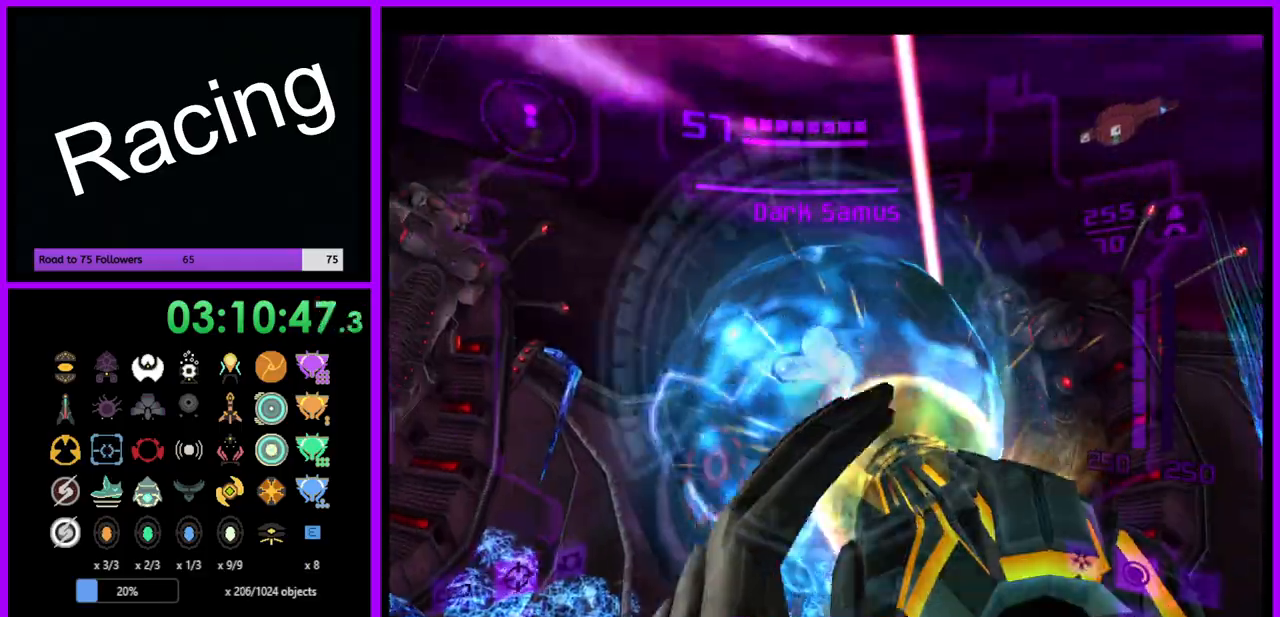
{"buttons": ["A", "L1"], "left_stick": "left", "right_stick": "center", "events": [[167, "left_stick", "right"], [333, "left_stick", "center"], [433, "left_stick", "left"]]}
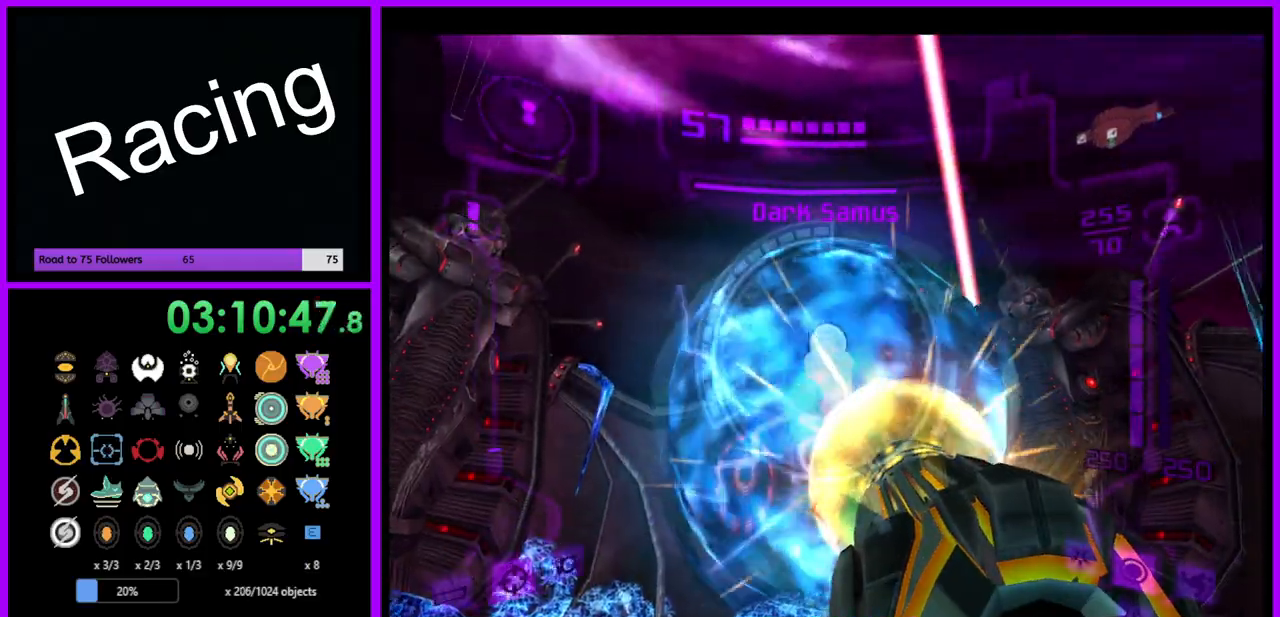
{"buttons": ["A", "L1"], "left_stick": "up", "right_stick": "center", "events": [[100, "left_stick", "center"], [467, "left_stick", "up"]]}
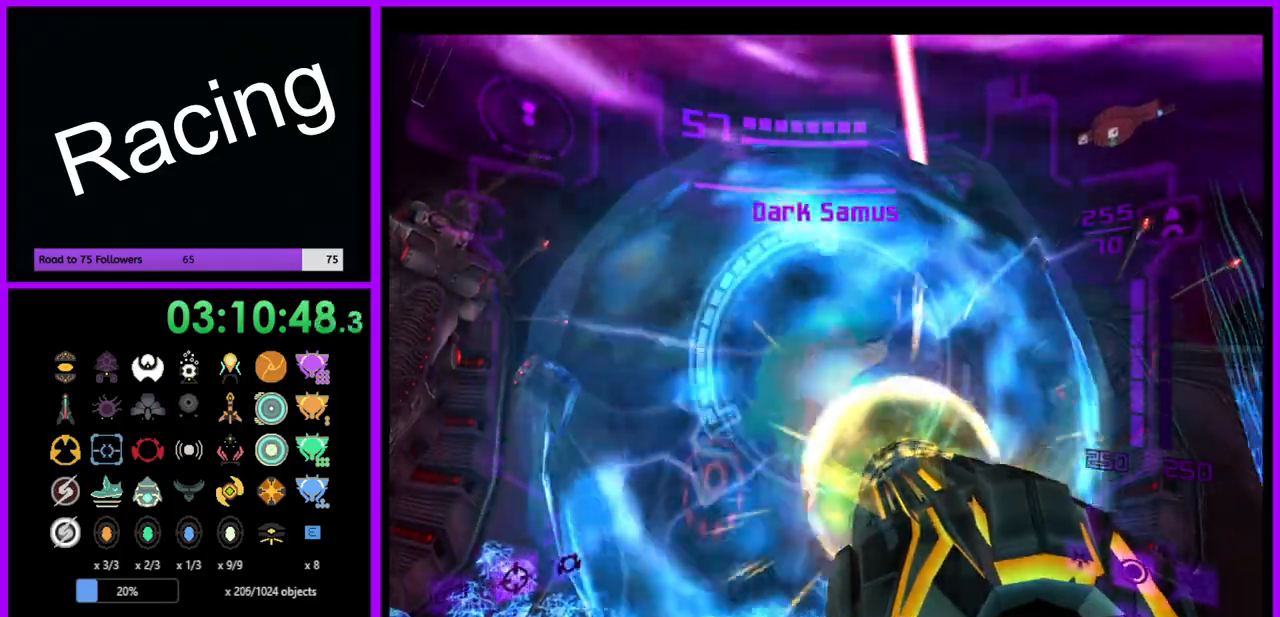
{"buttons": ["A", "L1"], "left_stick": "center", "right_stick": "center", "events": [[100, "left_stick", "center"], [183, "left_stick", "down"], [333, "left_stick", "center"]]}
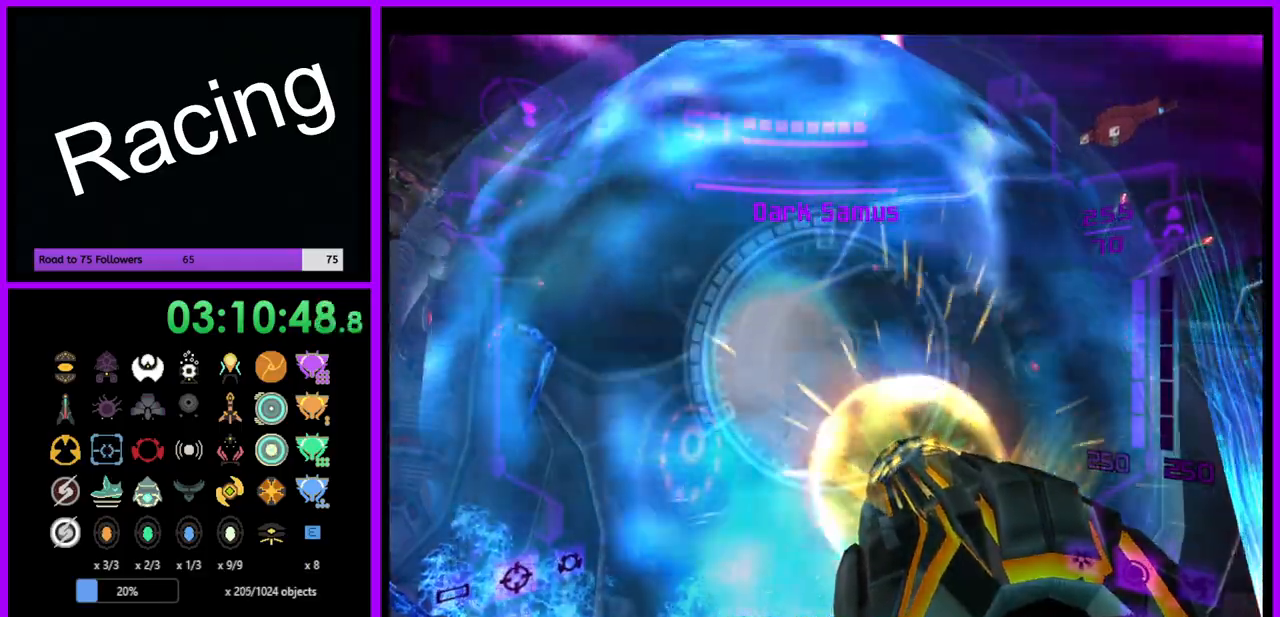
{"buttons": ["A", "L1"], "left_stick": "down", "right_stick": "center", "events": [[167, "left_stick", "down"], [283, "left_stick", "center"], [383, "left_stick", "down"]]}
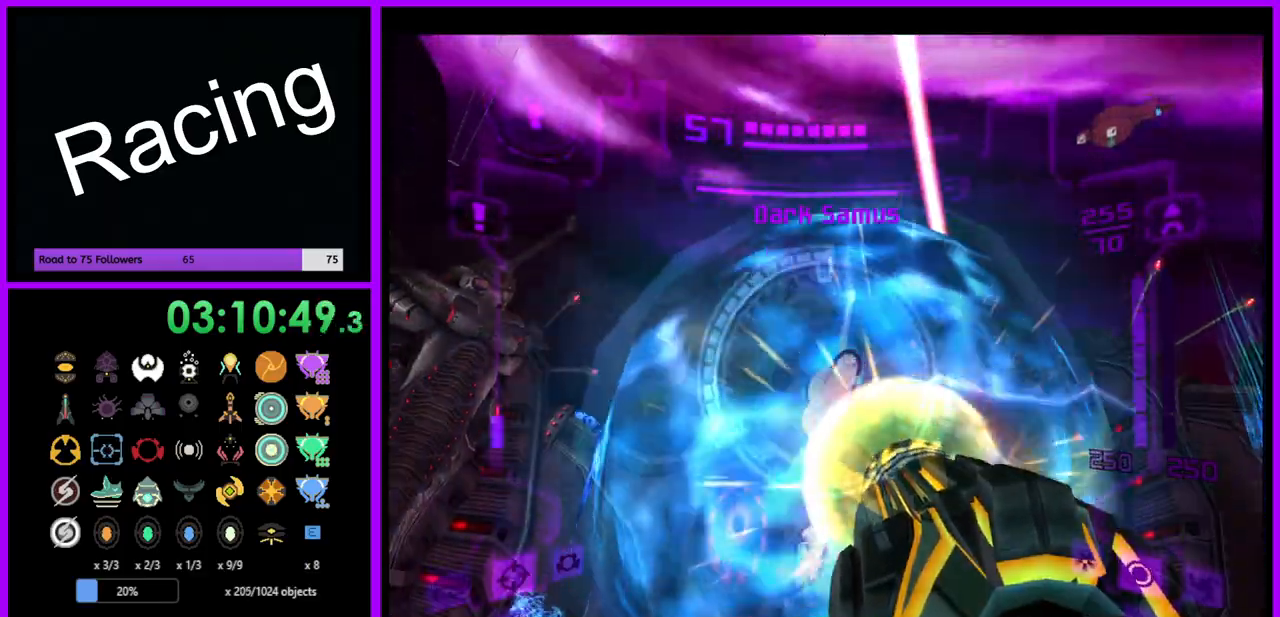
{"buttons": ["A", "R1"], "left_stick": "down", "right_stick": "center", "events": [[117, "R1", "down"], [117, "left_stick", "center"], [150, "L1", "up"], [167, "left_stick", "down"]]}